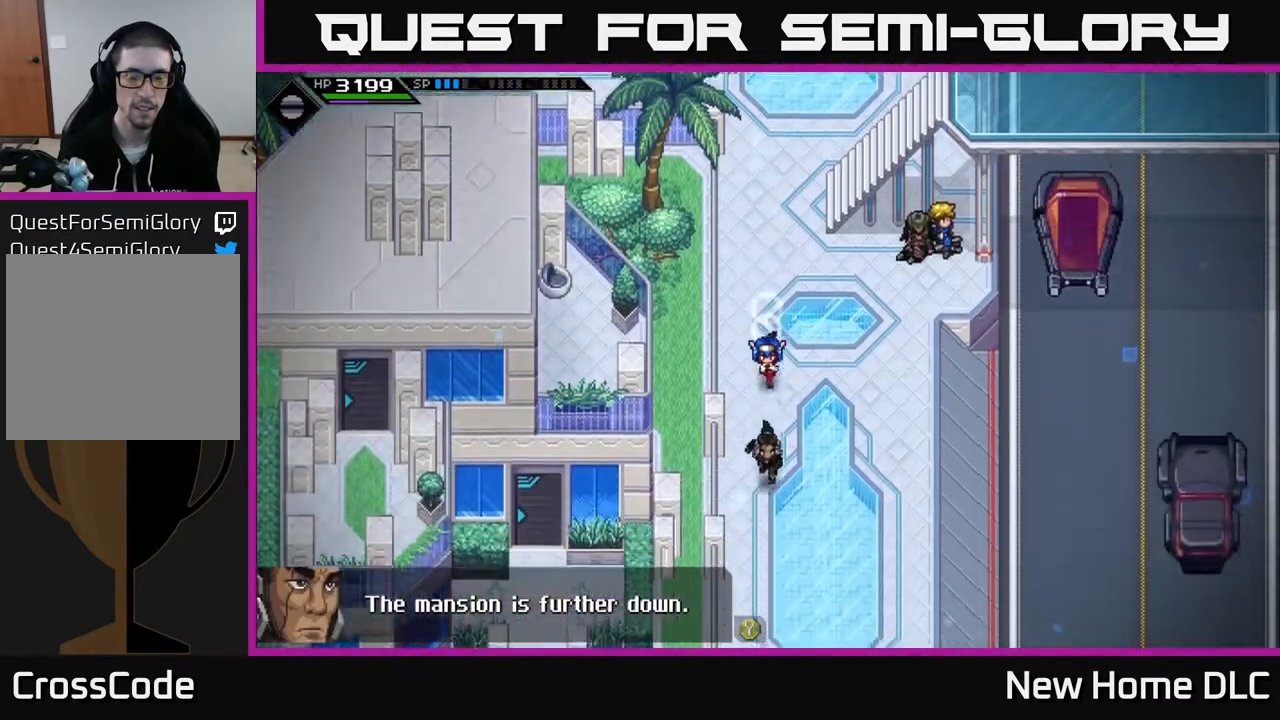
Gameplay with a controller (Xbox layout); each line is a JSON object with the inputs held at the frame after it. "events" lists button and stick changes between this image and that frame as [ms after this image, input, new state], when the widget could be followed in between.
{"buttons": [], "left_stick": "down", "right_stick": "center", "events": []}
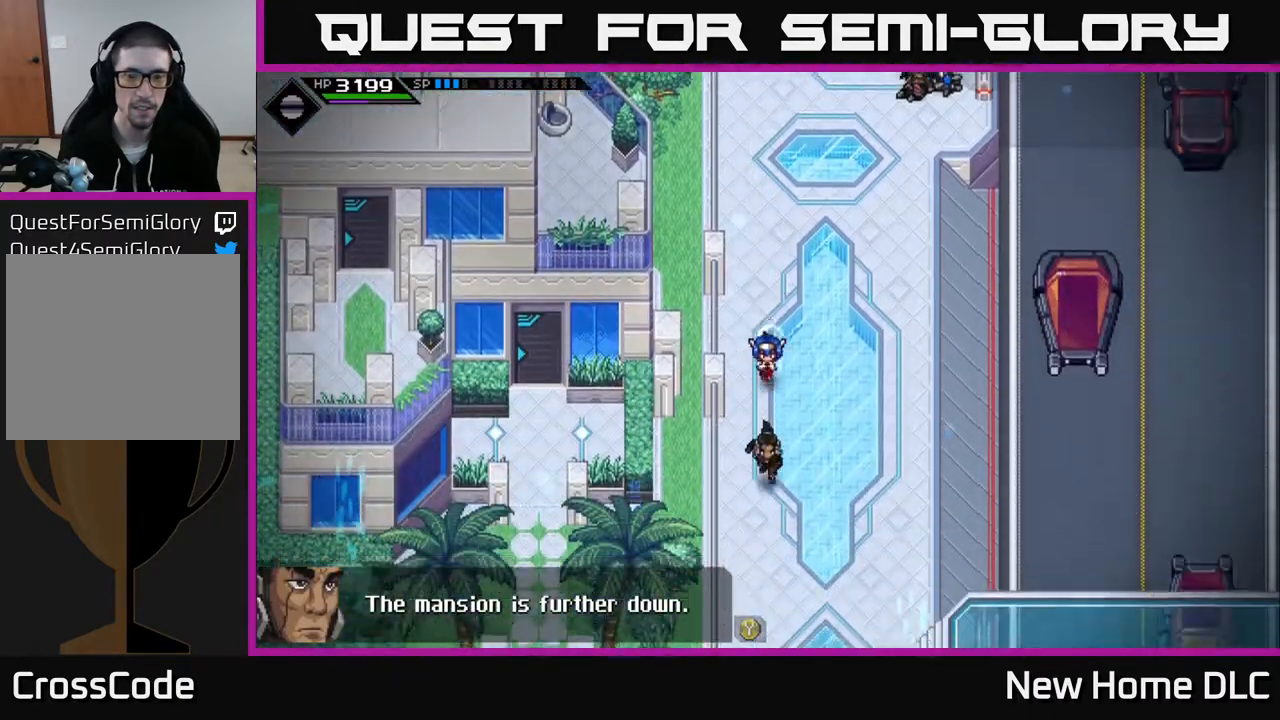
{"buttons": [], "left_stick": "down", "right_stick": "center", "events": []}
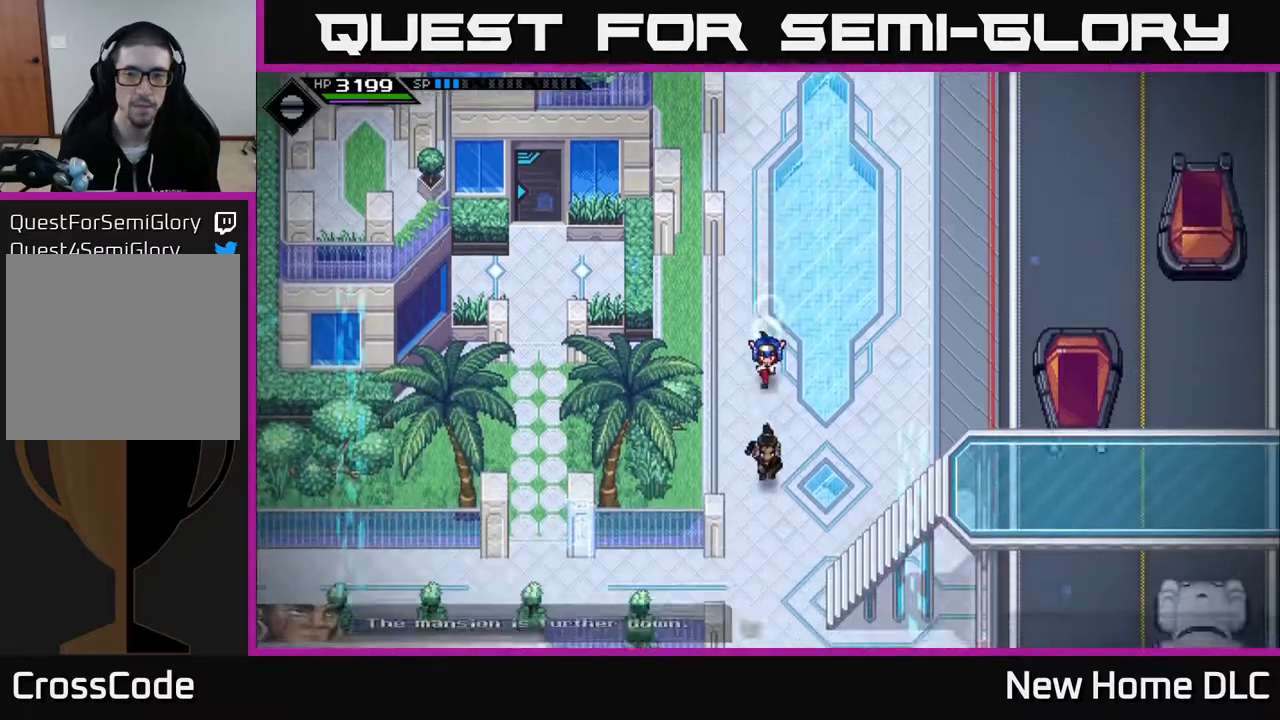
{"buttons": [], "left_stick": "down", "right_stick": "center", "events": []}
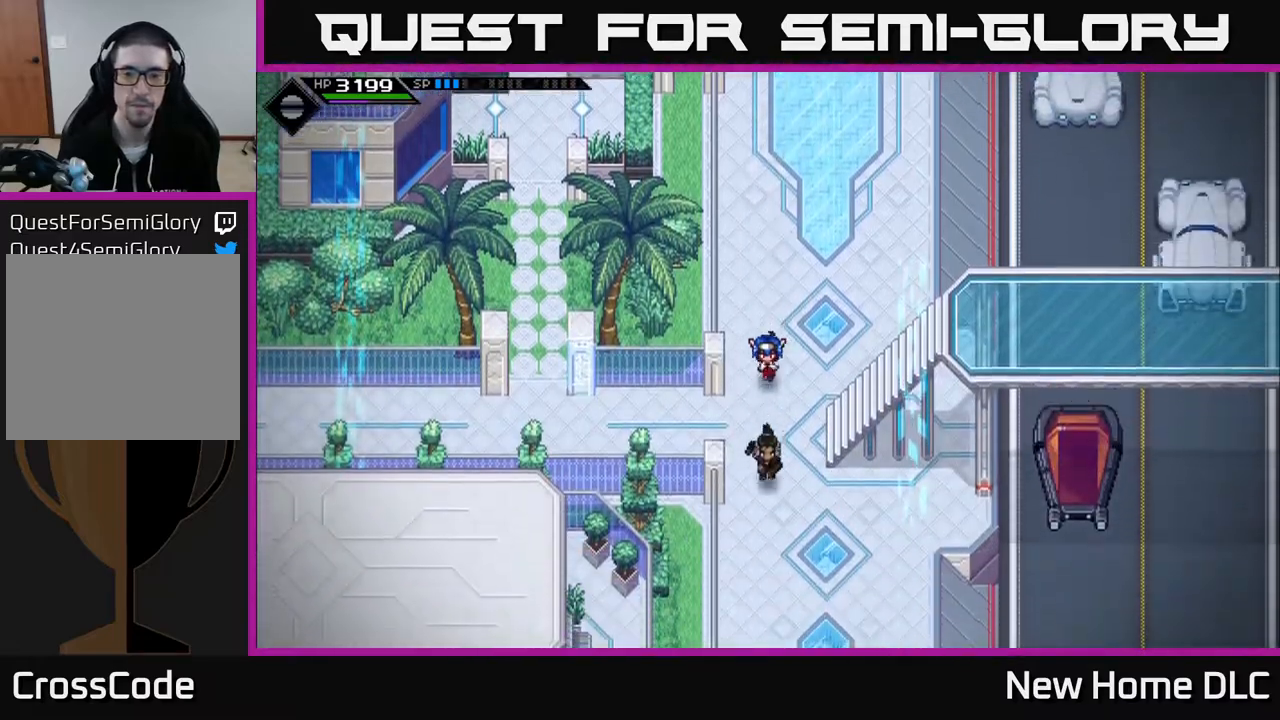
{"buttons": [], "left_stick": "down", "right_stick": "center", "events": []}
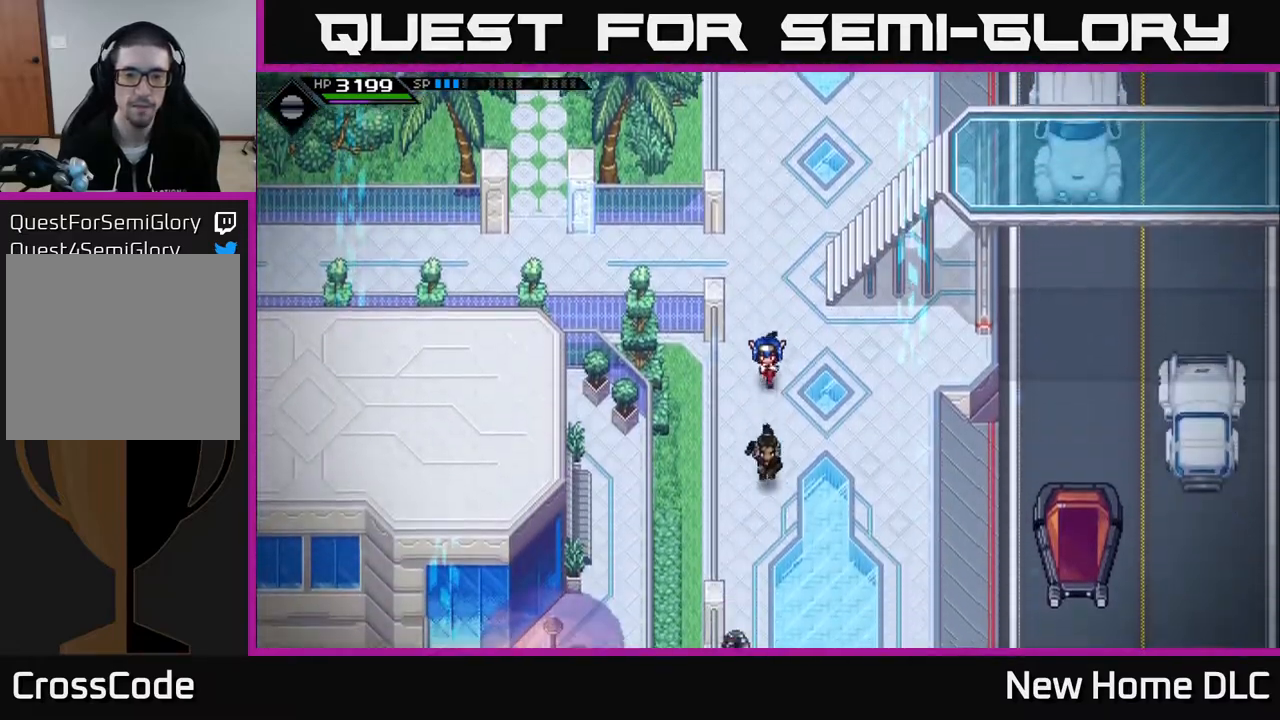
{"buttons": [], "left_stick": "down", "right_stick": "center", "events": []}
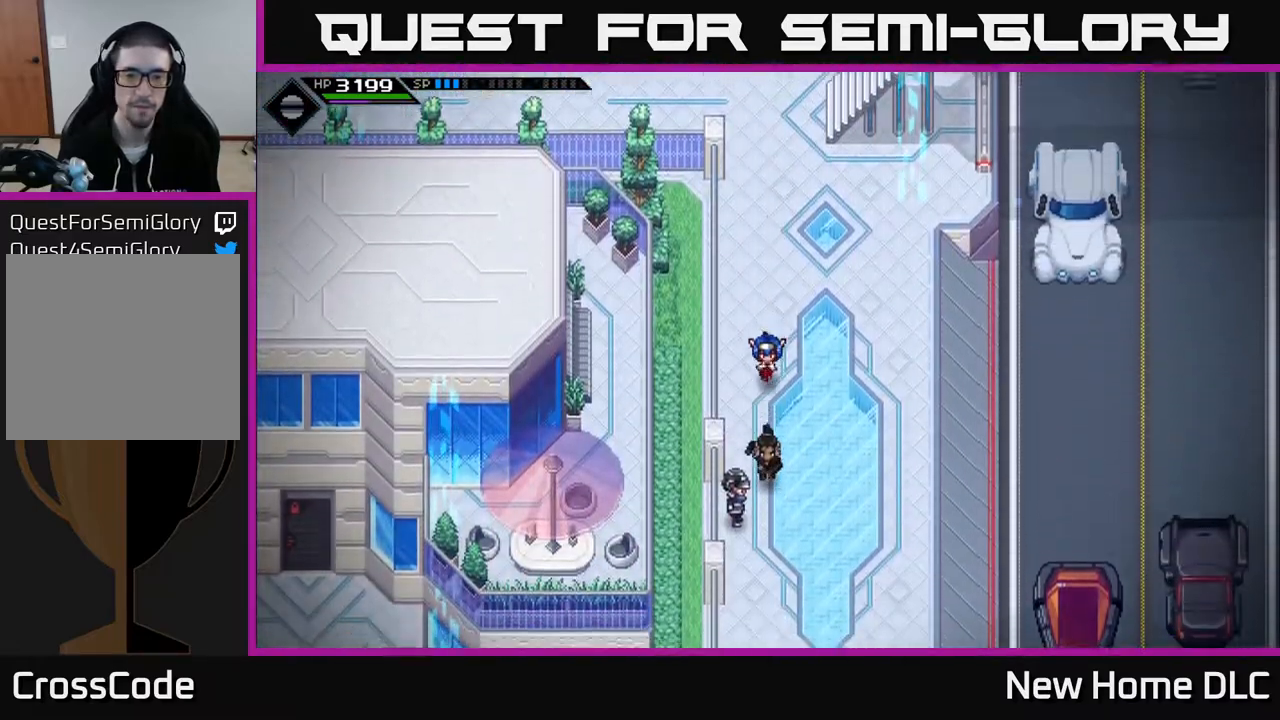
{"buttons": [], "left_stick": "down", "right_stick": "center", "events": []}
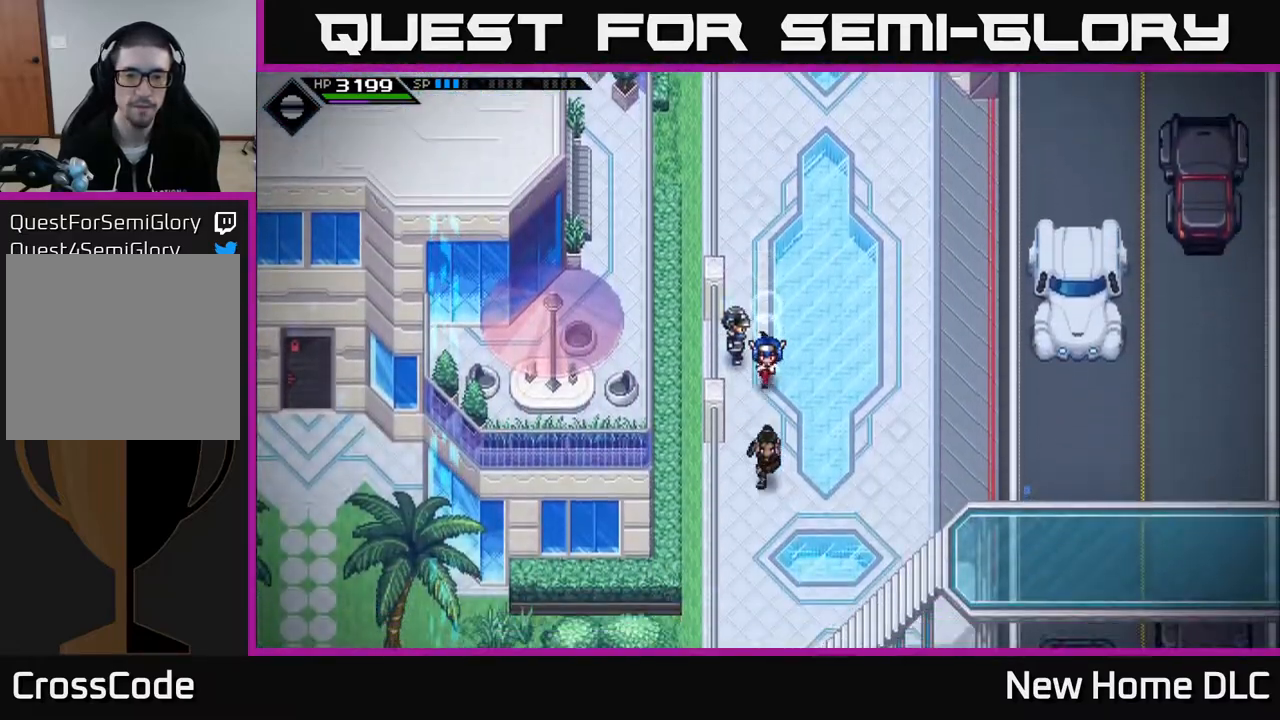
{"buttons": [], "left_stick": "down", "right_stick": "center", "events": []}
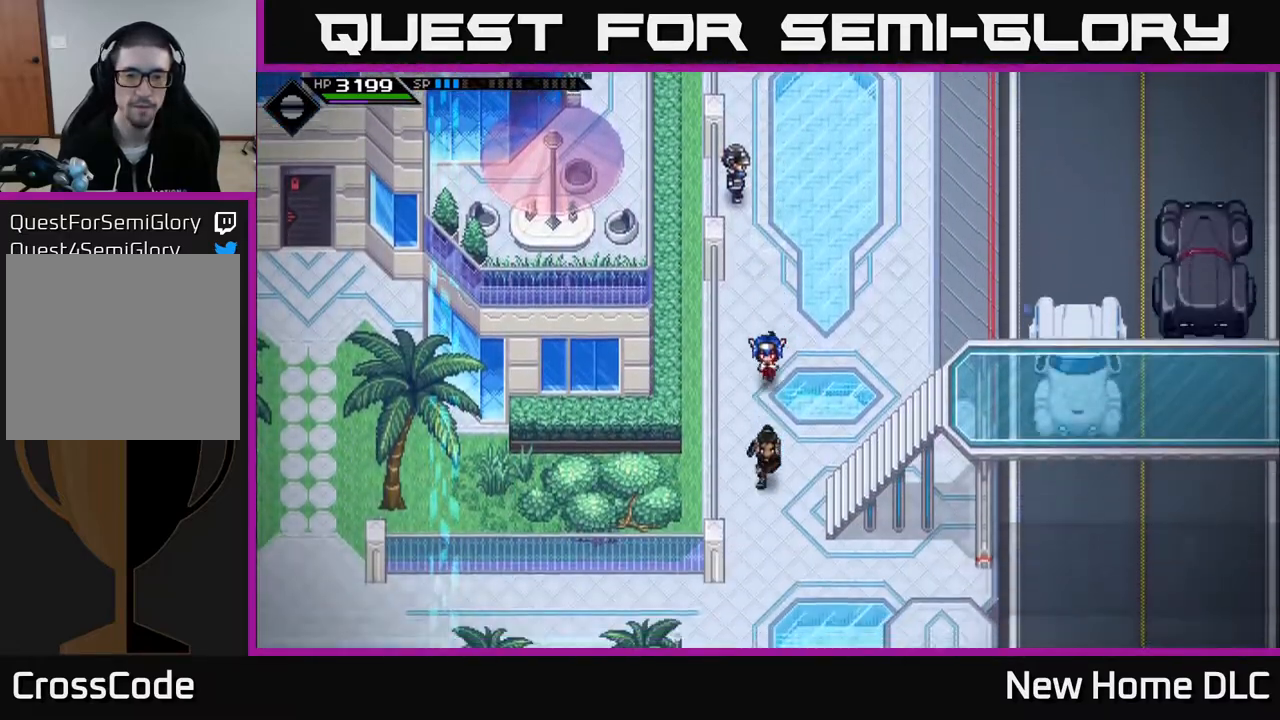
{"buttons": [], "left_stick": "down", "right_stick": "center", "events": []}
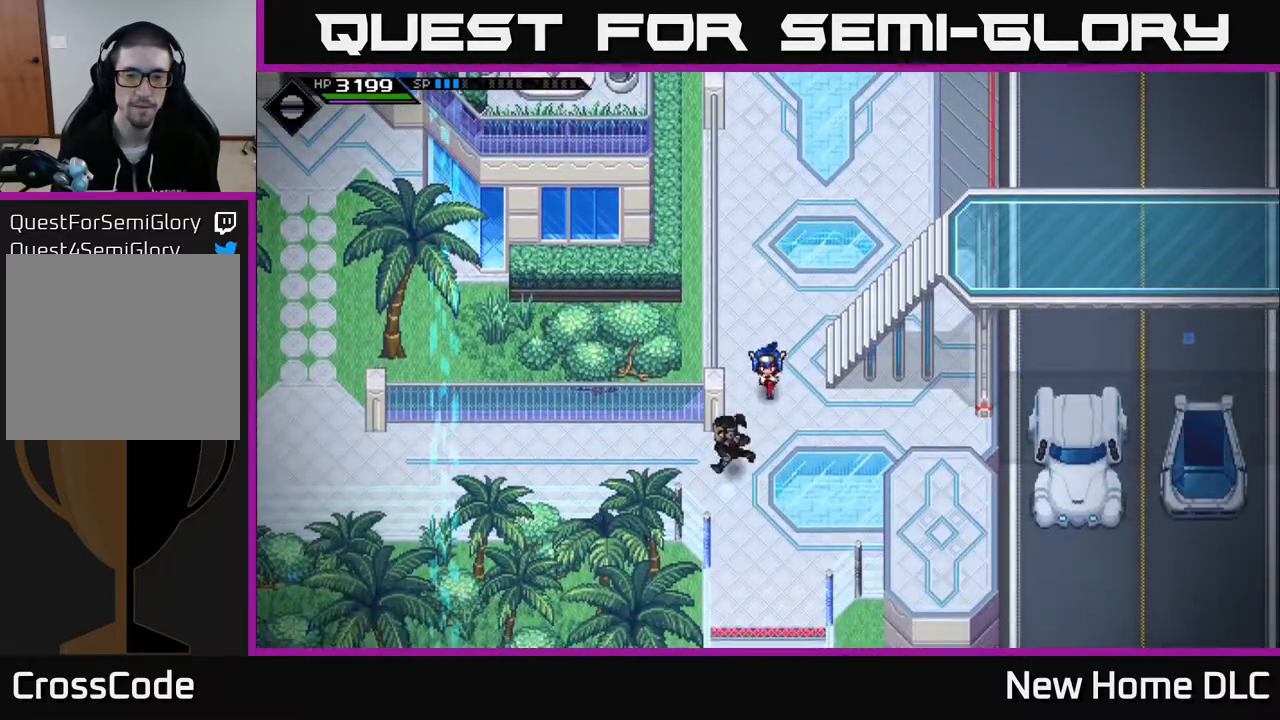
{"buttons": [], "left_stick": "left", "right_stick": "center", "events": [[333, "left_stick", "left"]]}
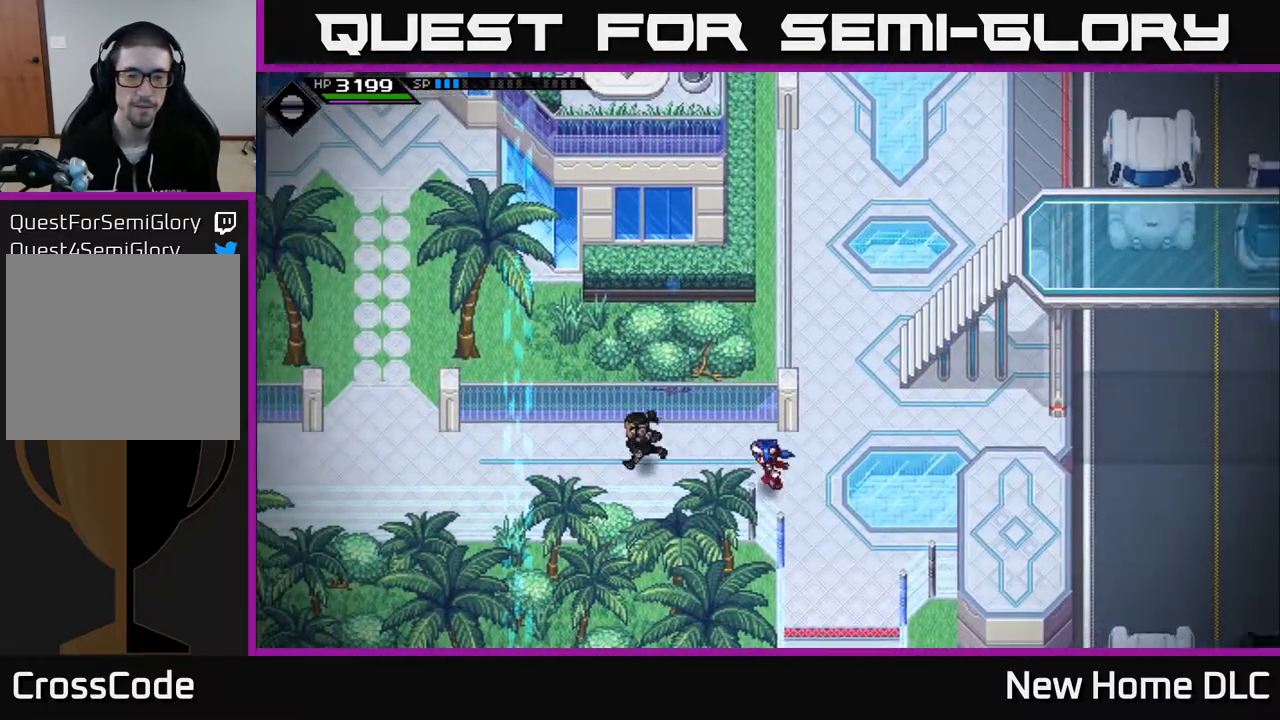
{"buttons": [], "left_stick": "left", "right_stick": "center", "events": []}
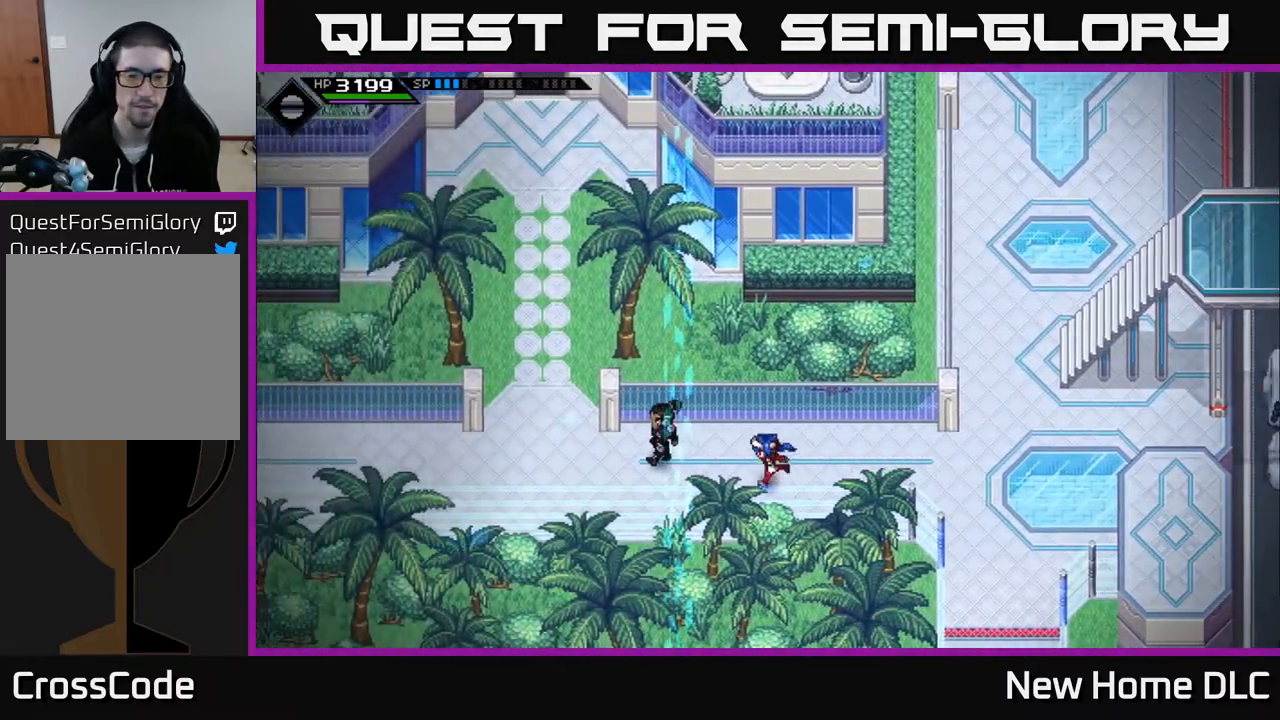
{"buttons": [], "left_stick": "left", "right_stick": "center", "events": []}
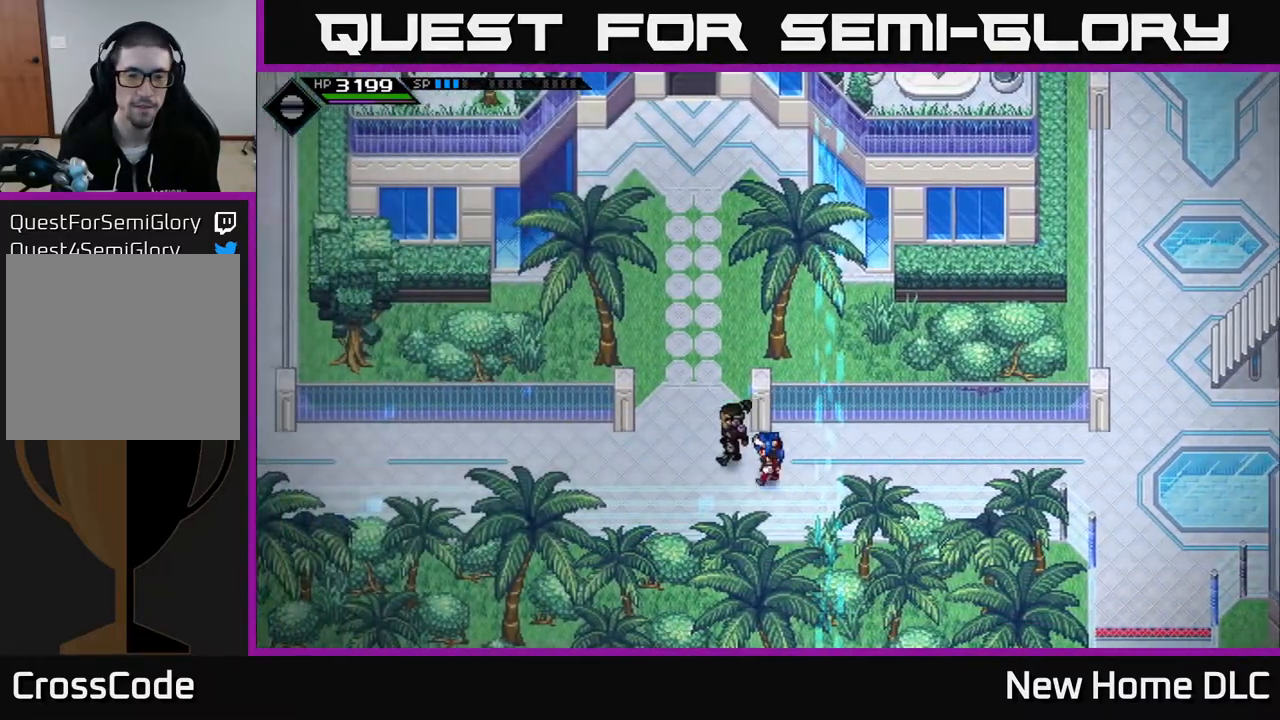
{"buttons": [], "left_stick": "left", "right_stick": "center", "events": [[33, "left_stick", "center"], [117, "left_stick", "left"]]}
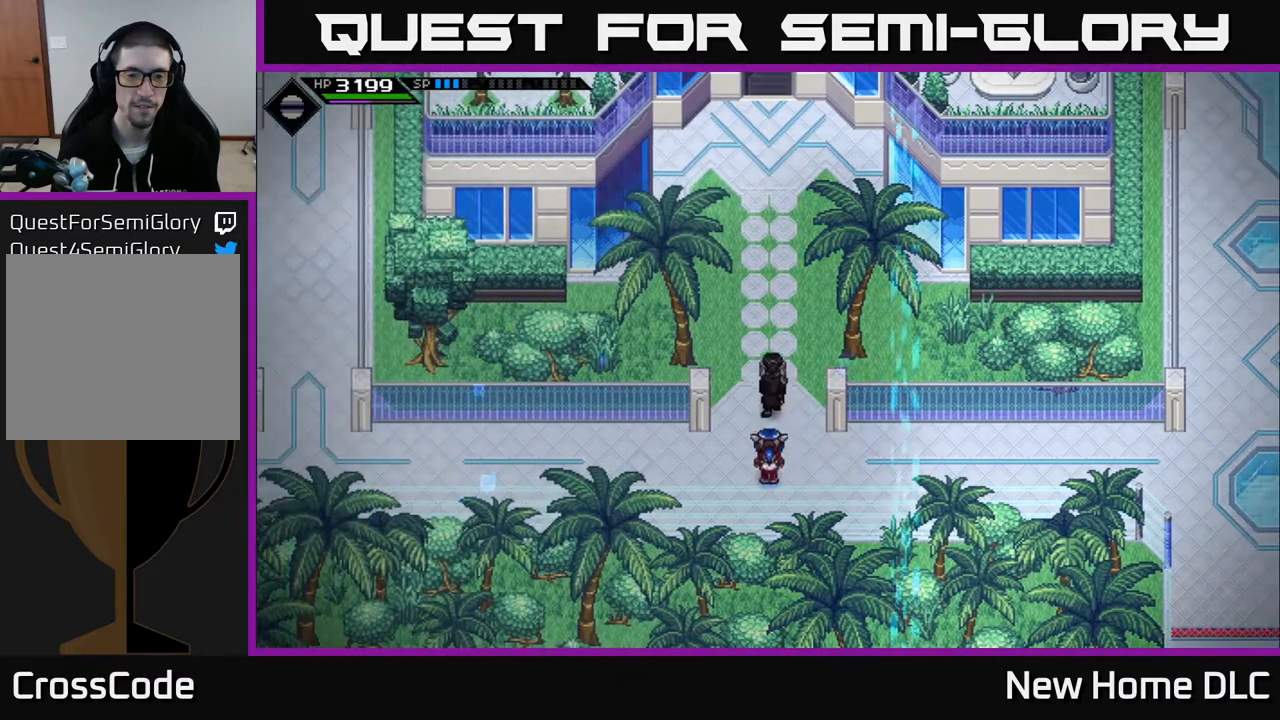
{"buttons": [], "left_stick": "up", "right_stick": "center", "events": [[33, "left_stick", "up"]]}
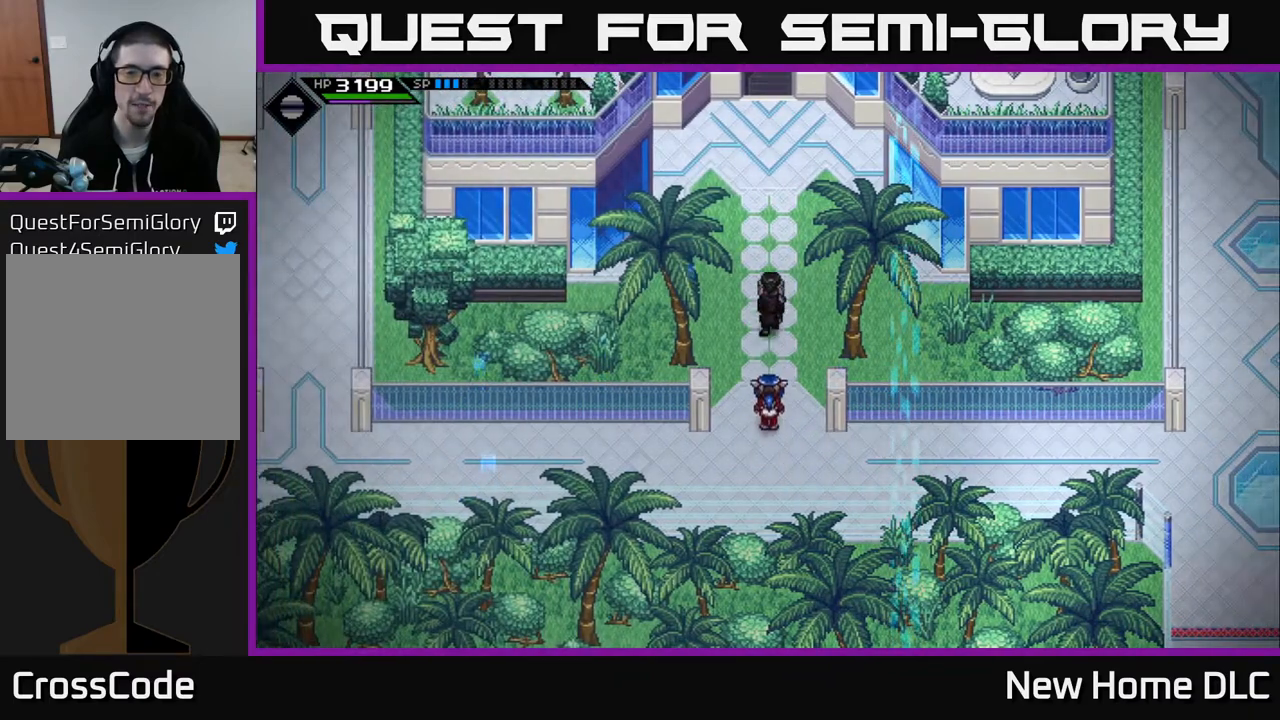
{"buttons": [], "left_stick": "up", "right_stick": "center", "events": []}
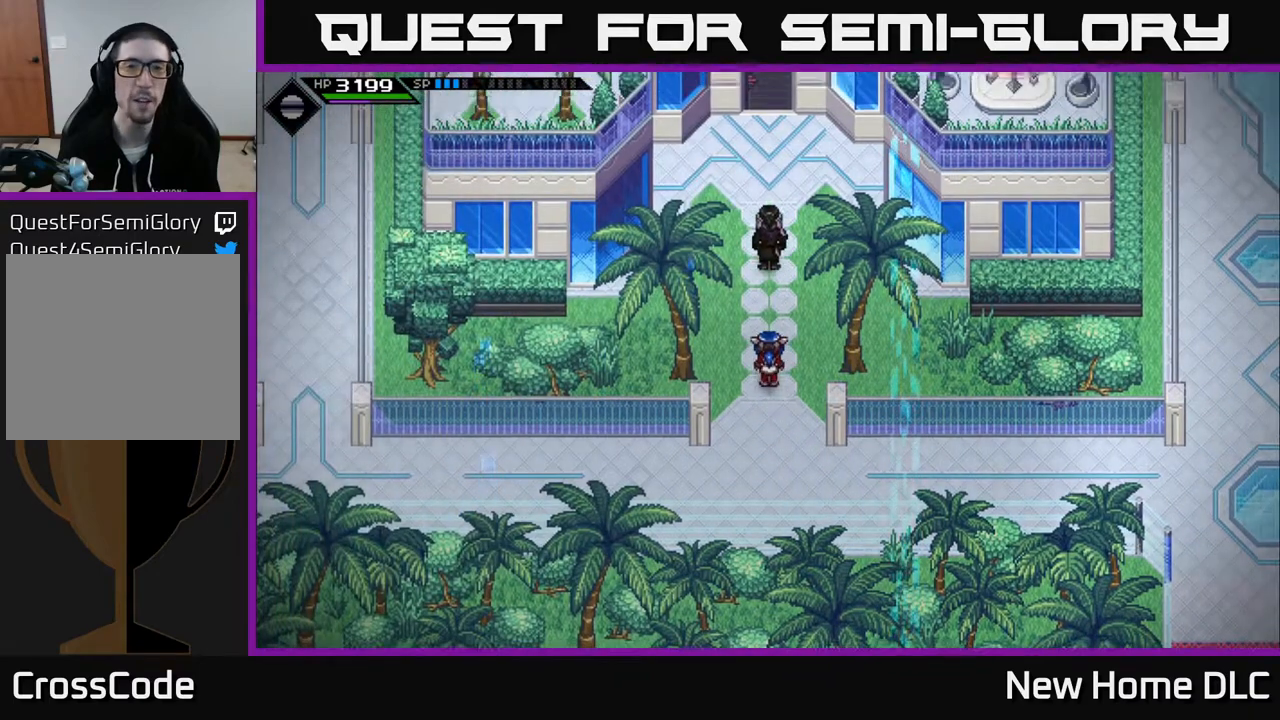
{"buttons": [], "left_stick": "center", "right_stick": "center", "events": [[317, "left_stick", "center"]]}
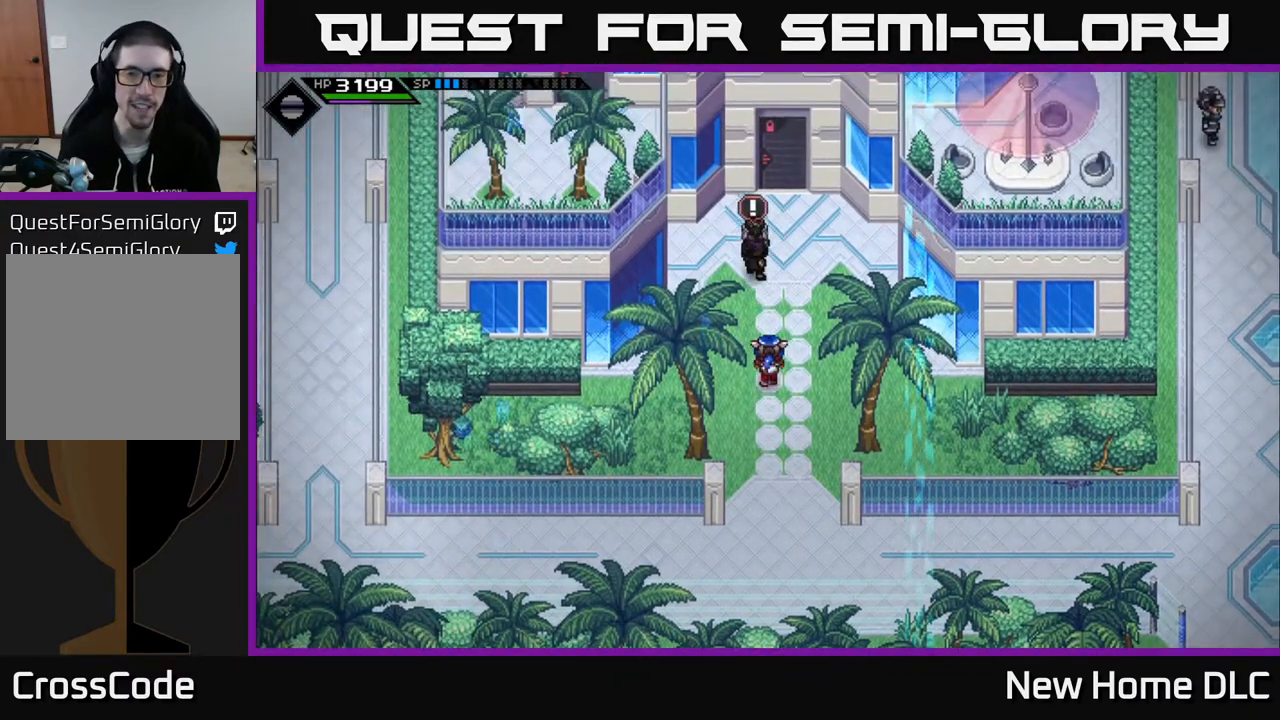
{"buttons": [], "left_stick": "up-right", "right_stick": "center", "events": [[217, "left_stick", "up-right"]]}
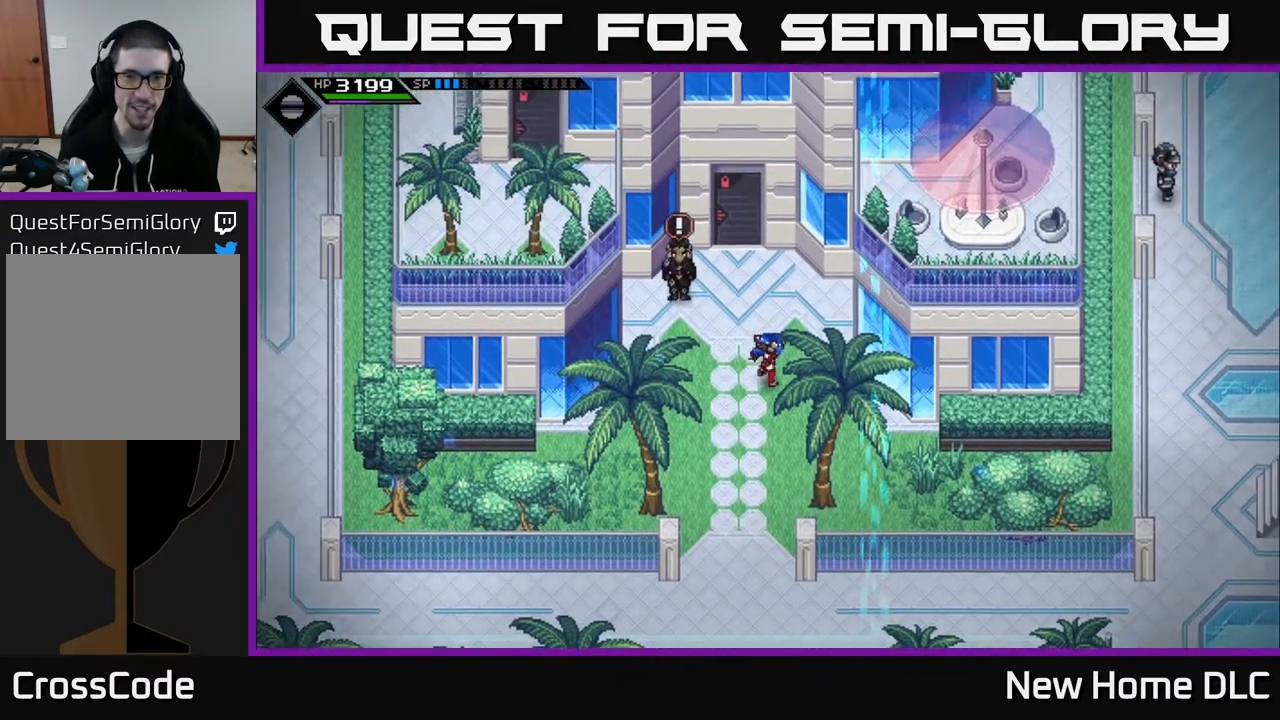
{"buttons": [], "left_stick": "up", "right_stick": "center", "events": [[67, "left_stick", "center"], [300, "left_stick", "up"]]}
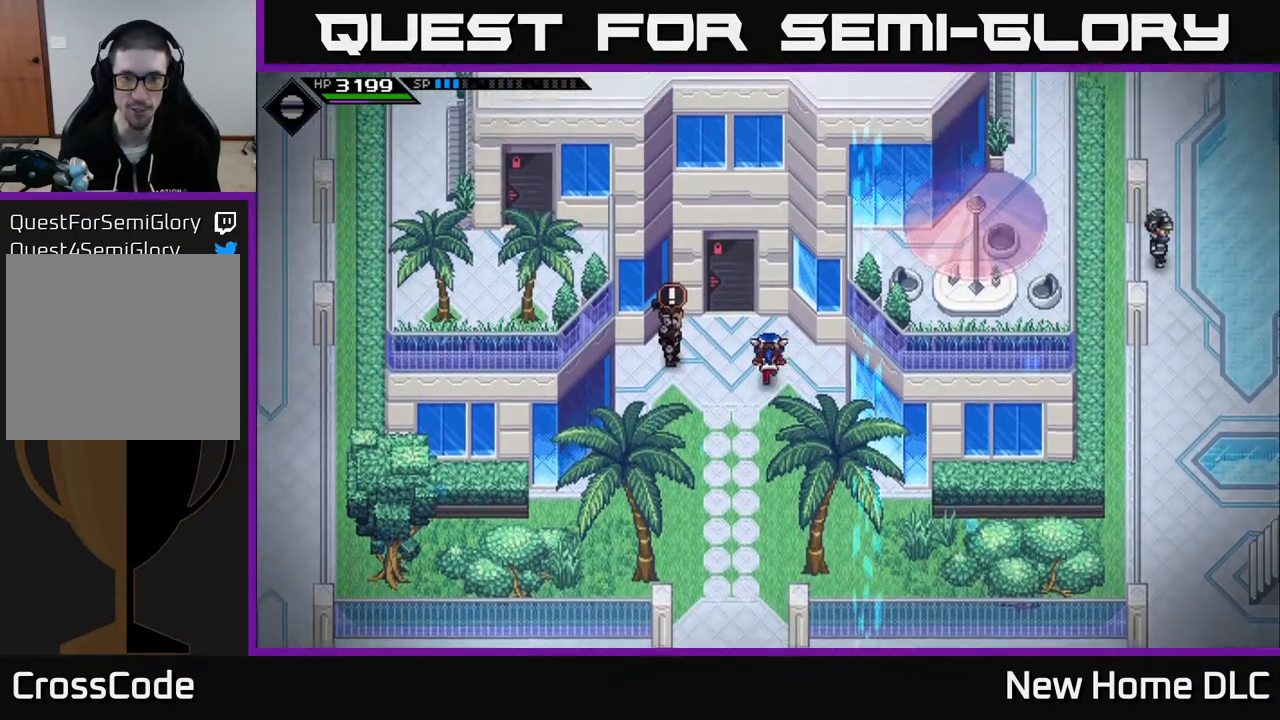
{"buttons": [], "left_stick": "center", "right_stick": "center", "events": [[83, "left_stick", "center"], [383, "left_stick", "left"], [450, "left_stick", "center"]]}
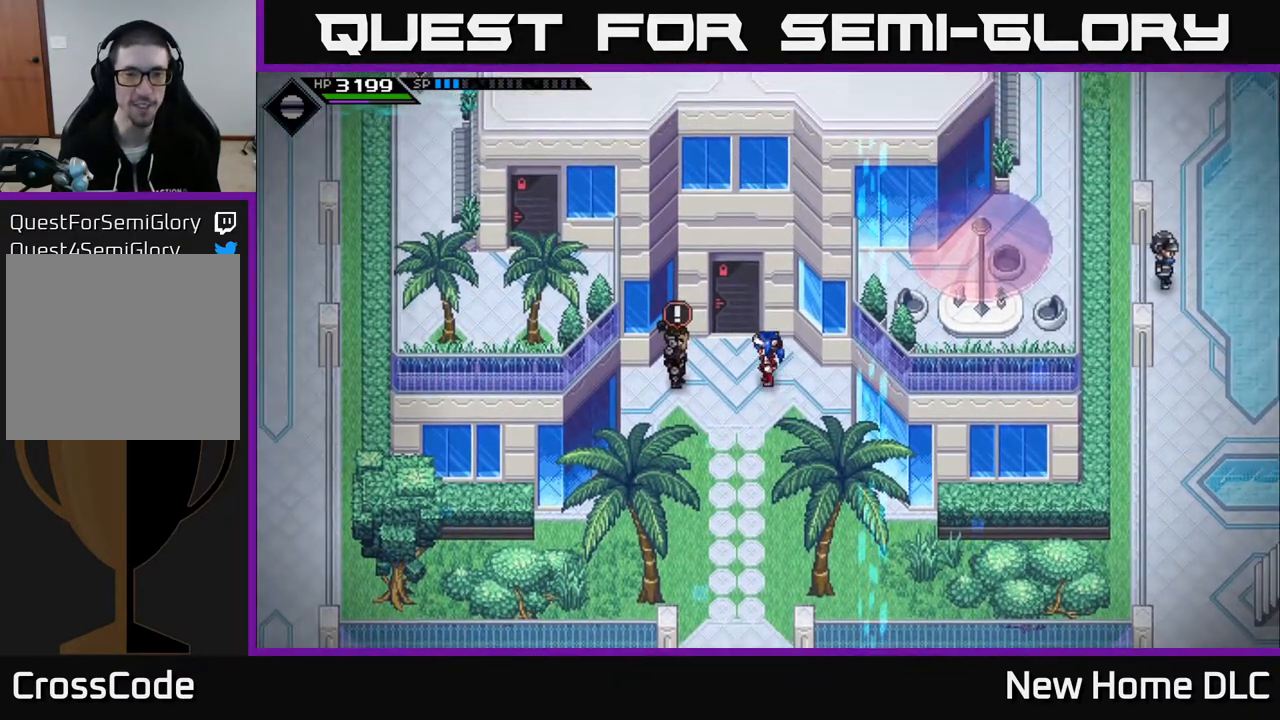
{"buttons": [], "left_stick": "center", "right_stick": "center", "events": [[250, "left_stick", "left"], [383, "left_stick", "center"]]}
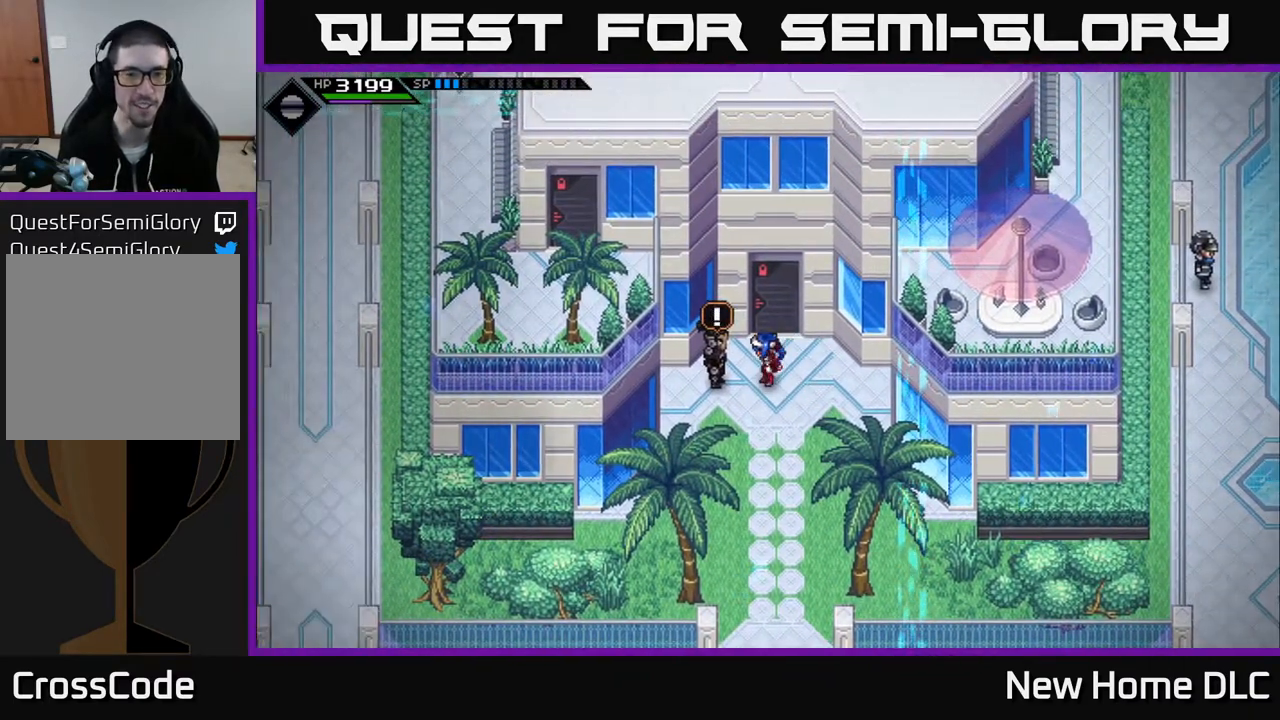
{"buttons": [], "left_stick": "center", "right_stick": "center", "events": [[333, "A", "down"], [433, "A", "up"]]}
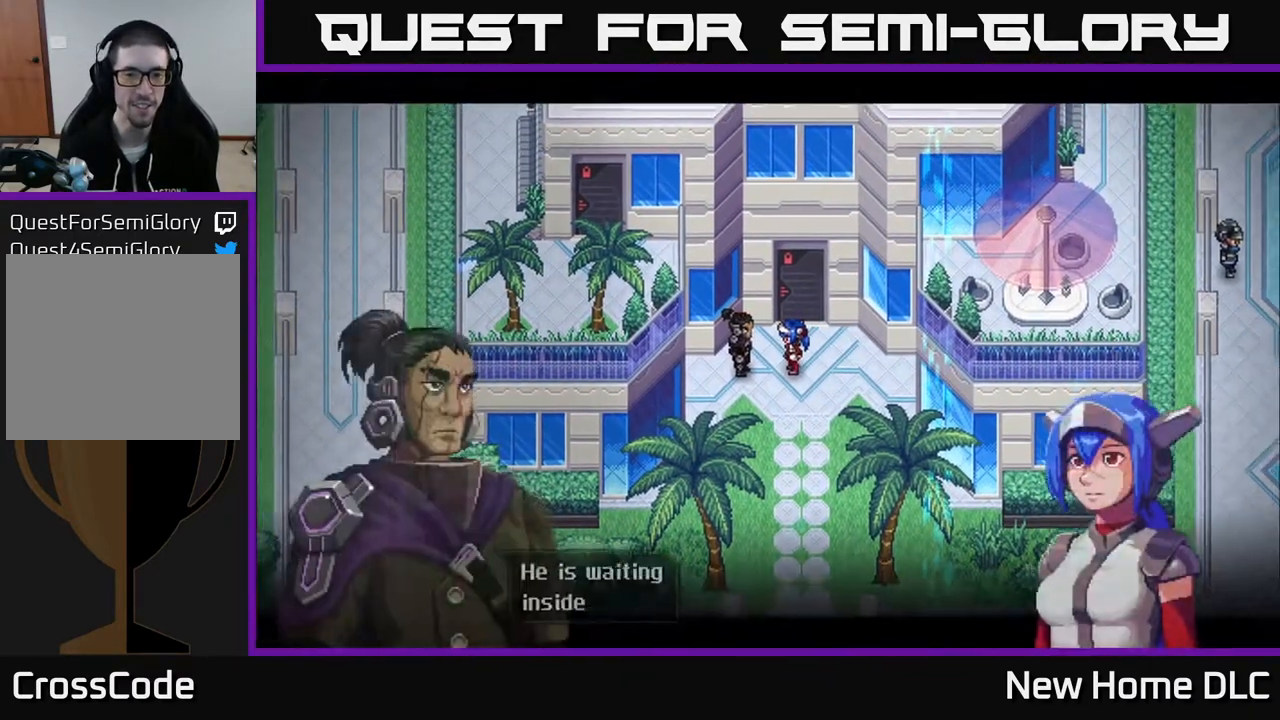
{"buttons": [], "left_stick": "center", "right_stick": "center", "events": []}
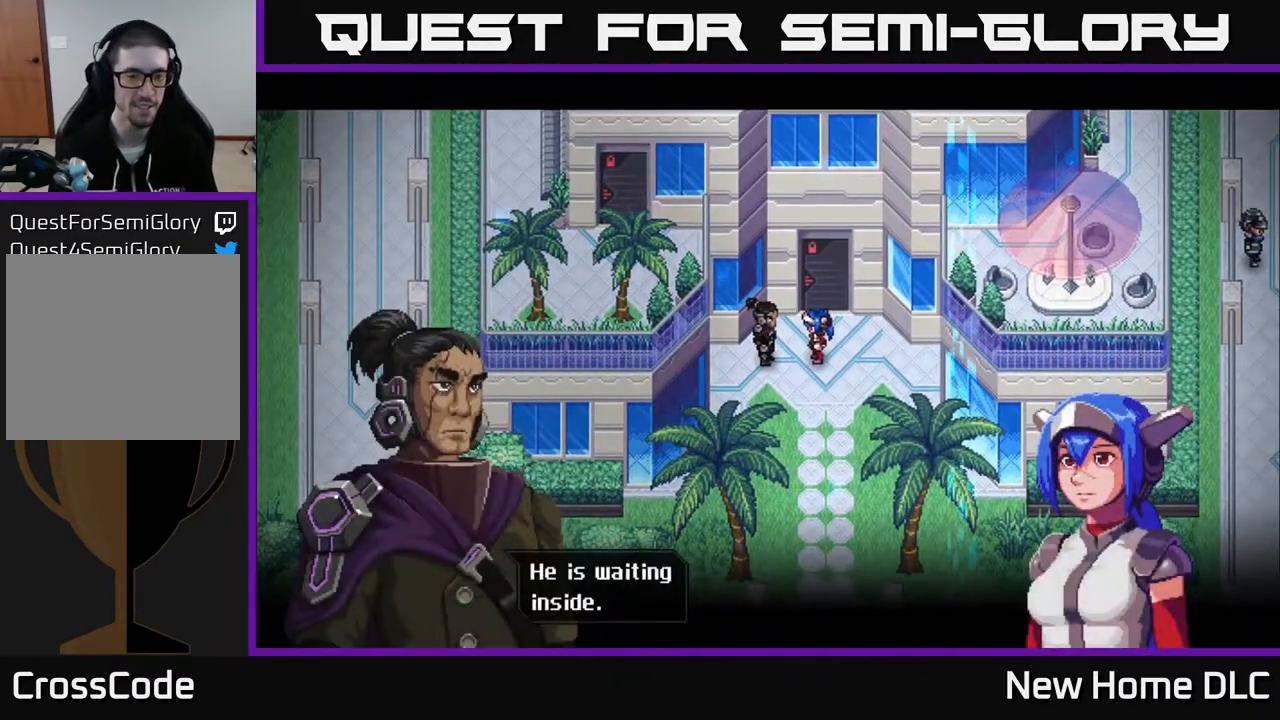
{"buttons": ["A"], "left_stick": "center", "right_stick": "center", "events": [[467, "A", "down"]]}
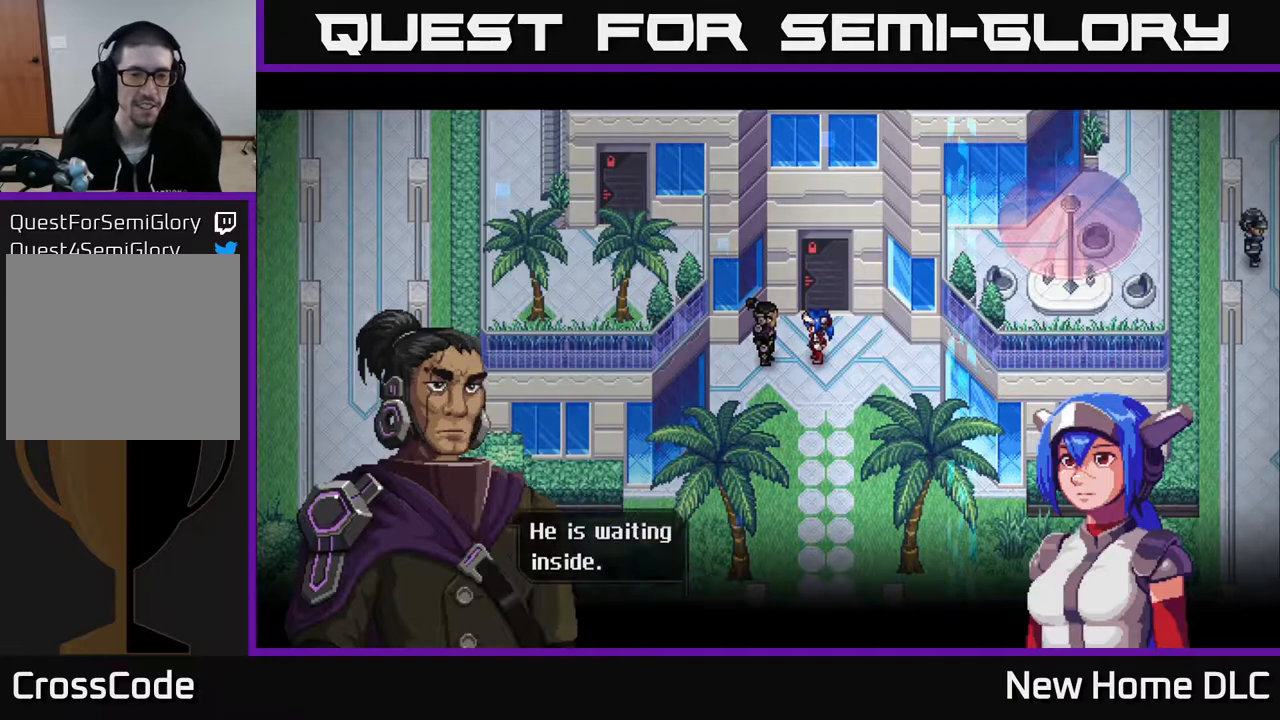
{"buttons": [], "left_stick": "center", "right_stick": "center", "events": [[50, "A", "up"]]}
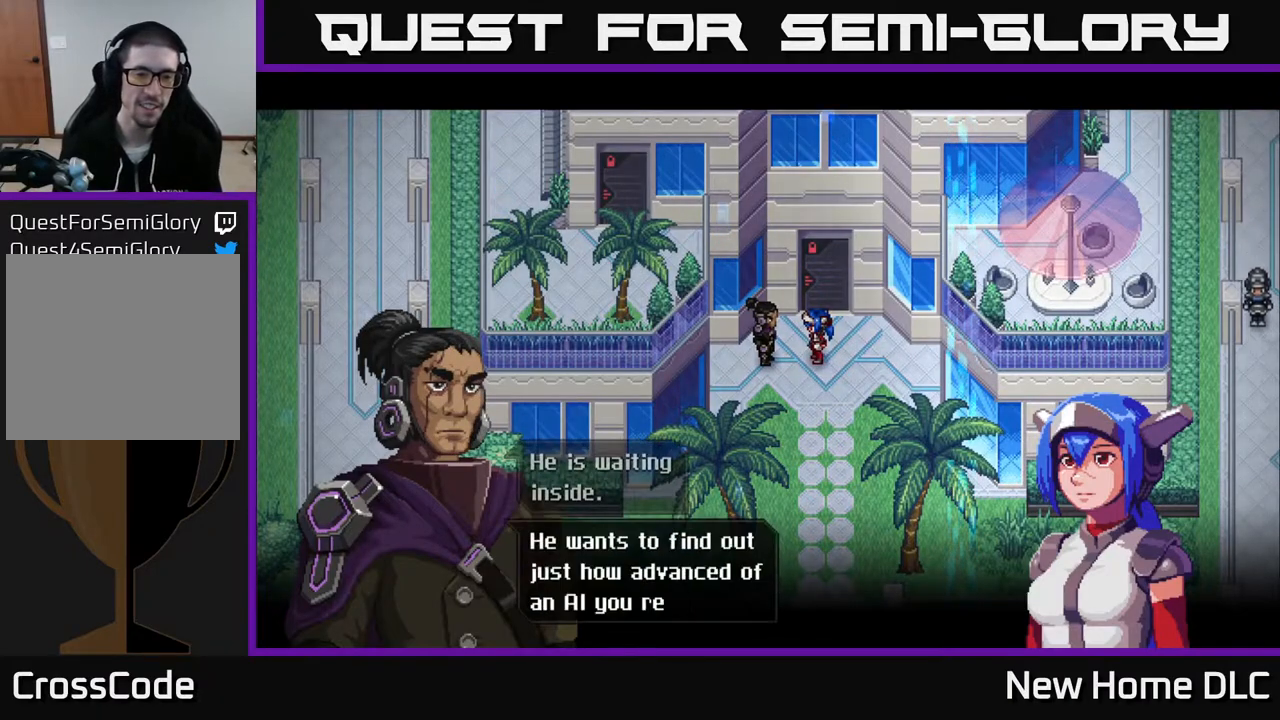
{"buttons": [], "left_stick": "center", "right_stick": "center", "events": []}
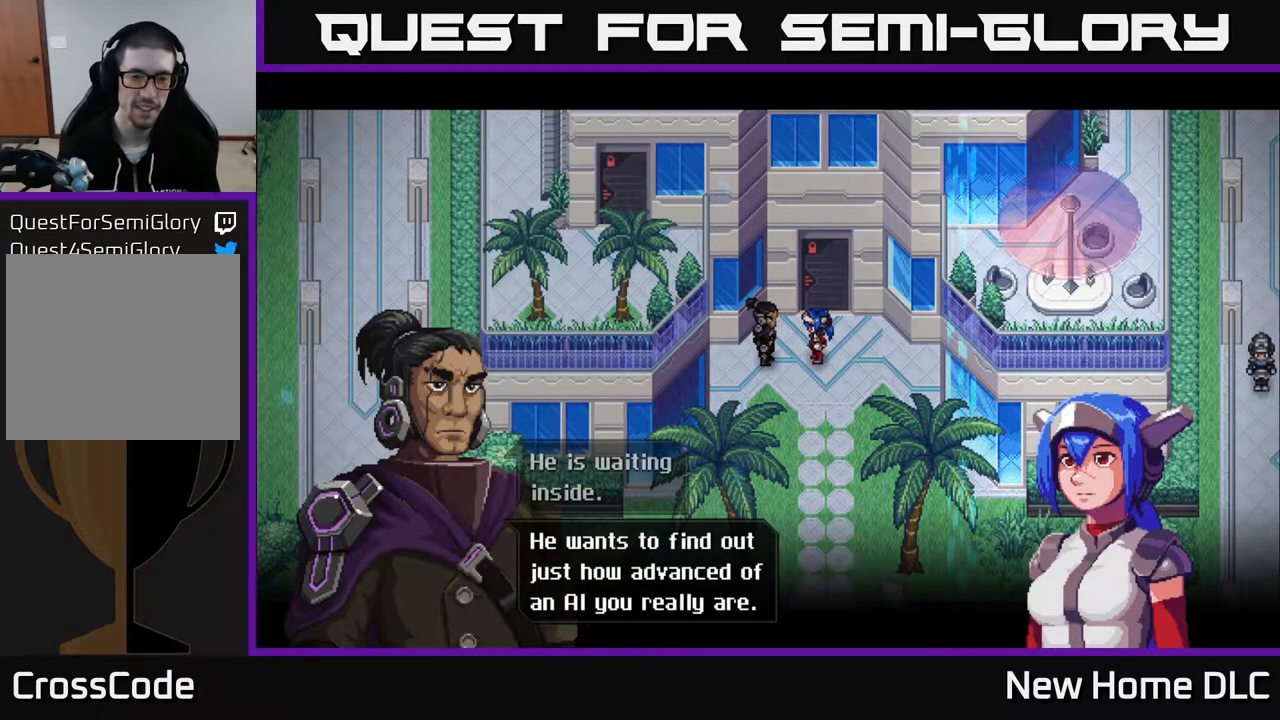
{"buttons": [], "left_stick": "center", "right_stick": "center", "events": [[50, "A", "down"], [133, "A", "up"]]}
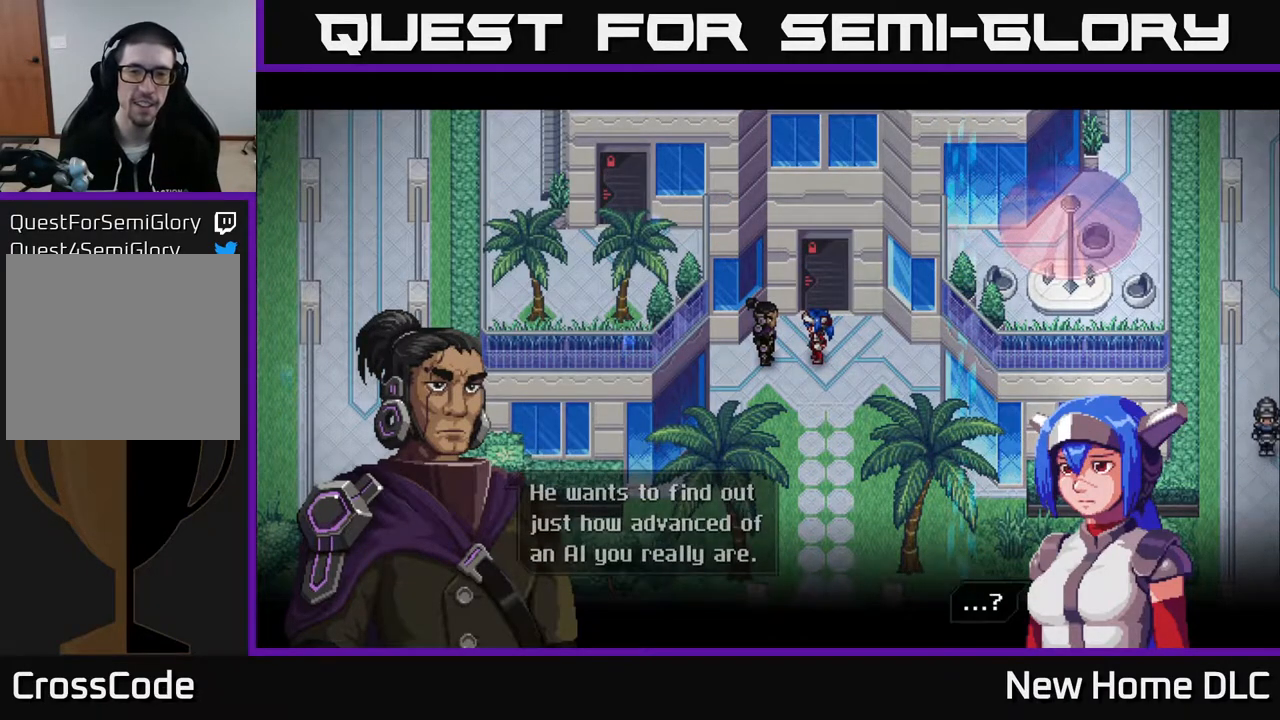
{"buttons": [], "left_stick": "center", "right_stick": "center", "events": []}
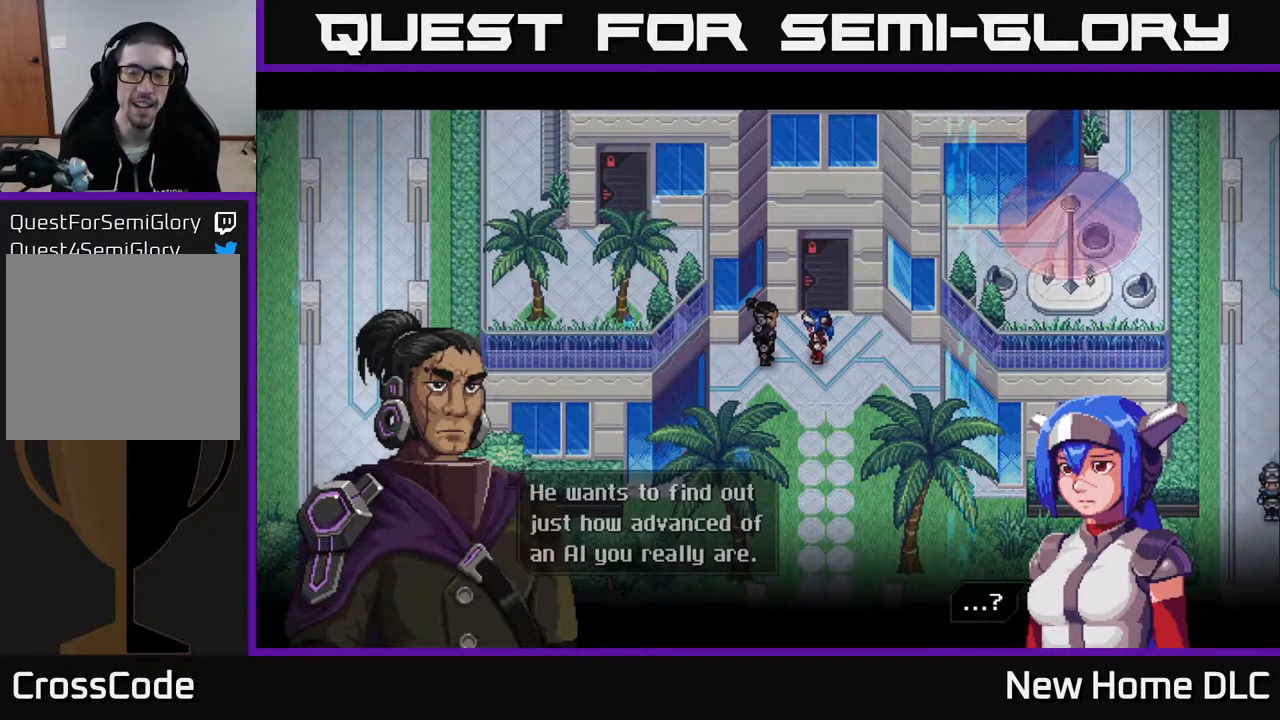
{"buttons": [], "left_stick": "center", "right_stick": "center", "events": []}
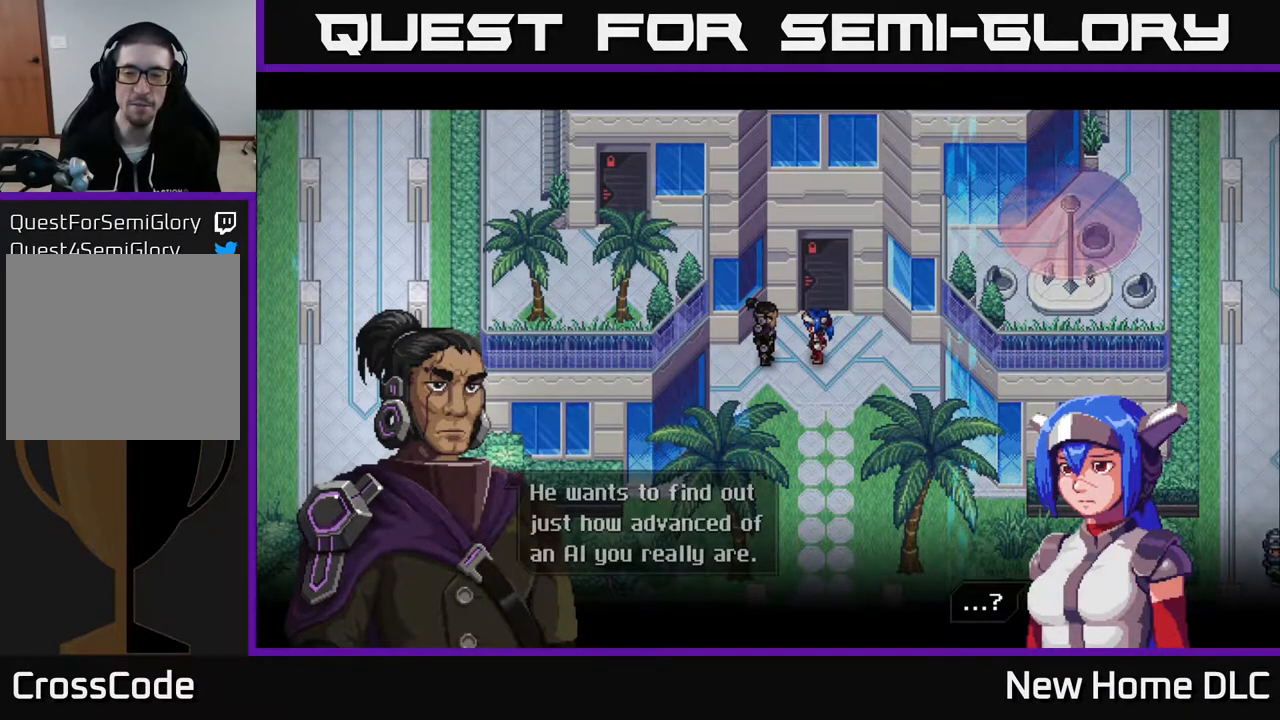
{"buttons": [], "left_stick": "center", "right_stick": "center", "events": []}
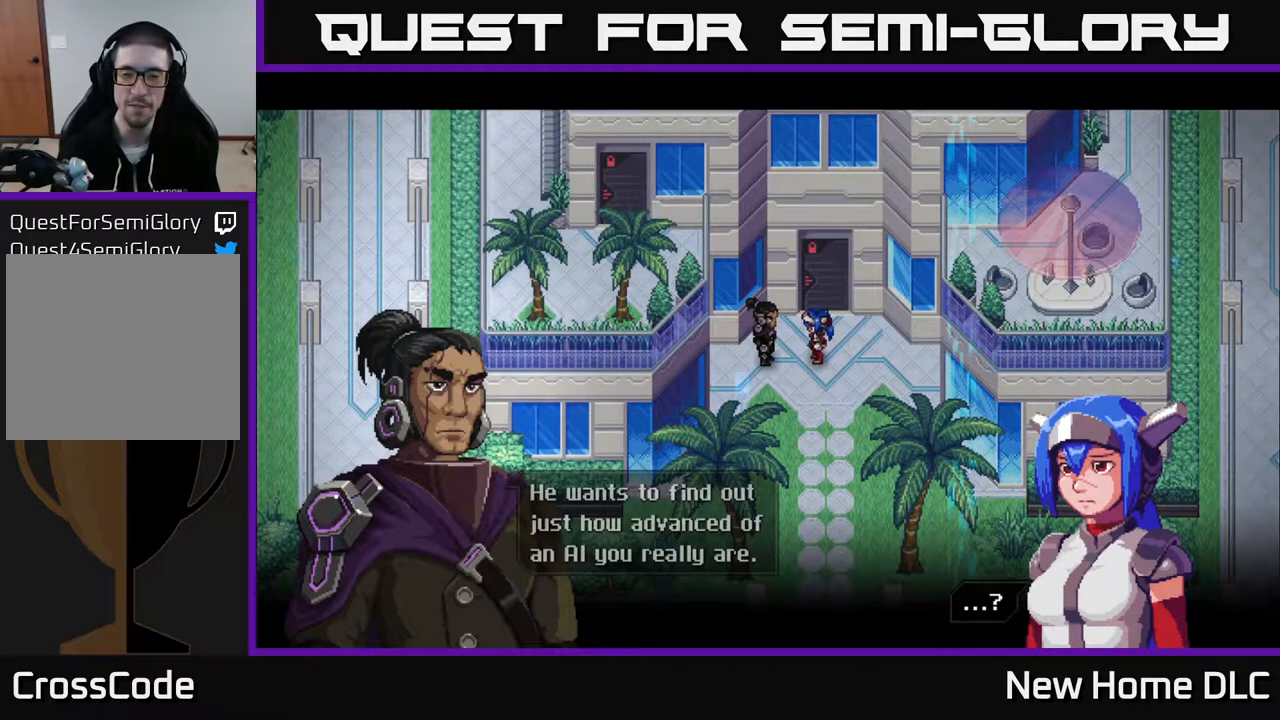
{"buttons": [], "left_stick": "center", "right_stick": "center", "events": []}